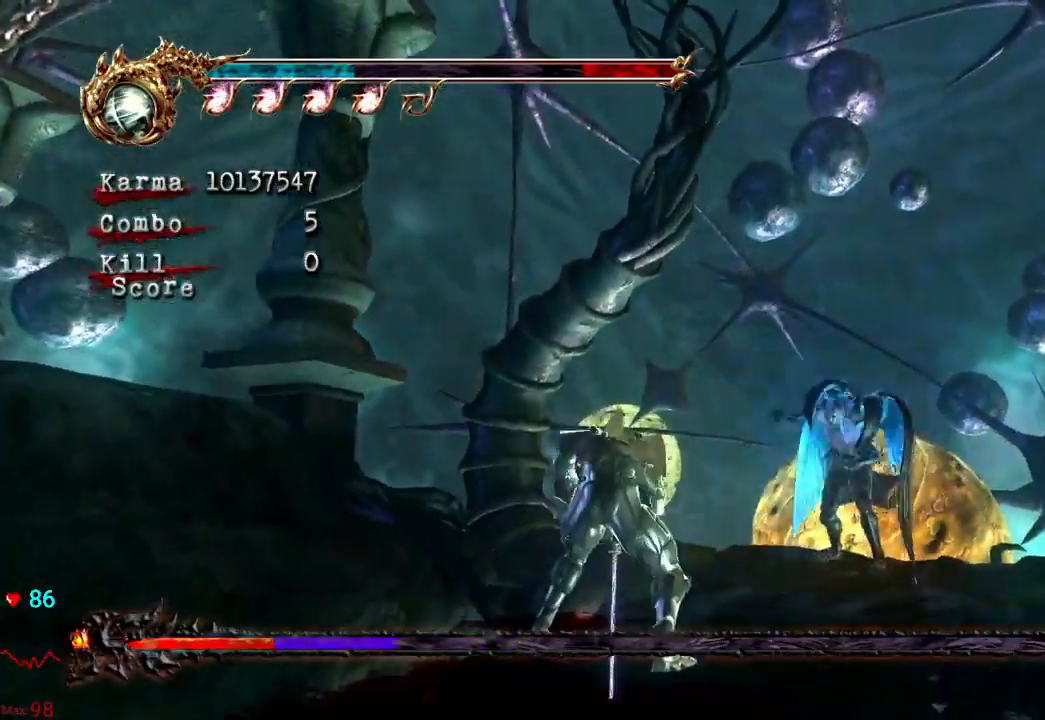
Gameplay with a controller (Xbox layout); each line is a JSON object with the inputs held at the frame after it. "events" lists button and stick changes between this image and that frame as [ms after this image, input, new state], when the widget could be followed in between. Not read: DPAD_UP L3 R3.
{"buttons": [], "left_stick": "center", "right_stick": "center", "events": [[383, "L2", "up"]]}
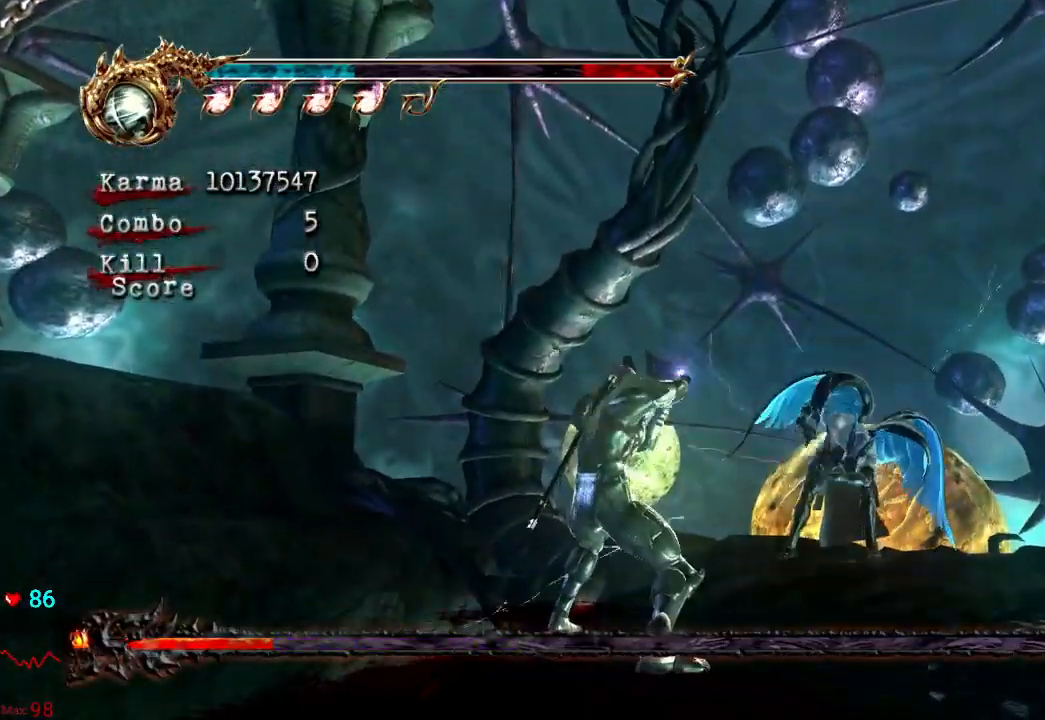
{"buttons": [], "left_stick": "up", "right_stick": "center", "events": [[33, "left_stick", "up-right"], [117, "L2", "down"], [167, "left_stick", "up"], [367, "L2", "up"]]}
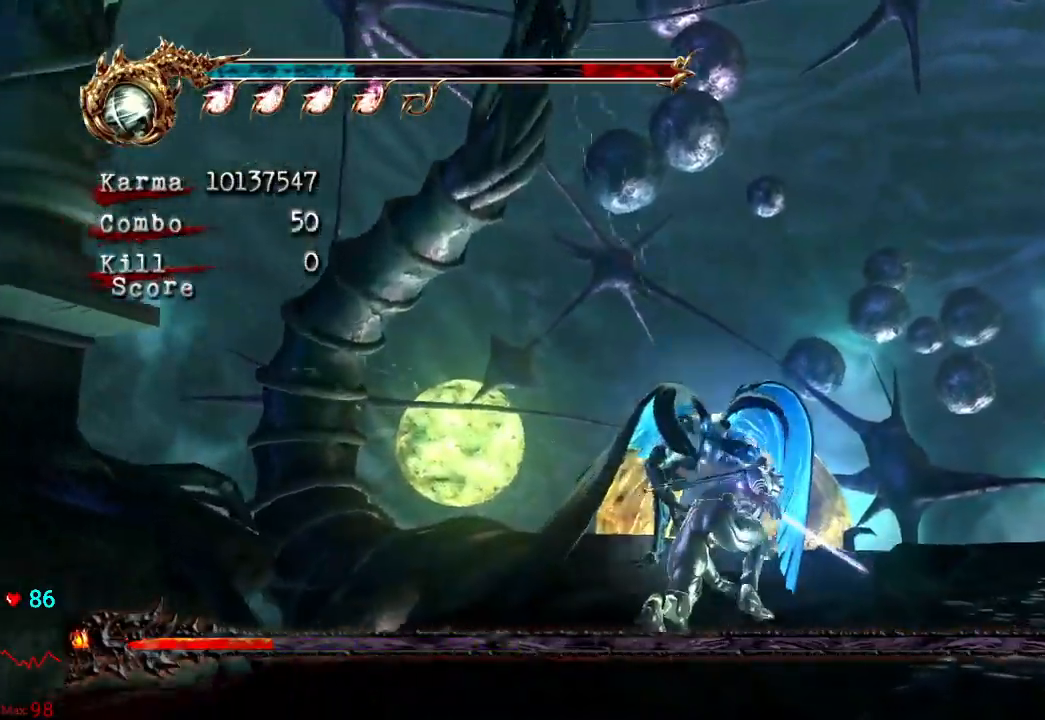
{"buttons": [], "left_stick": "center", "right_stick": "center", "events": [[383, "left_stick", "center"]]}
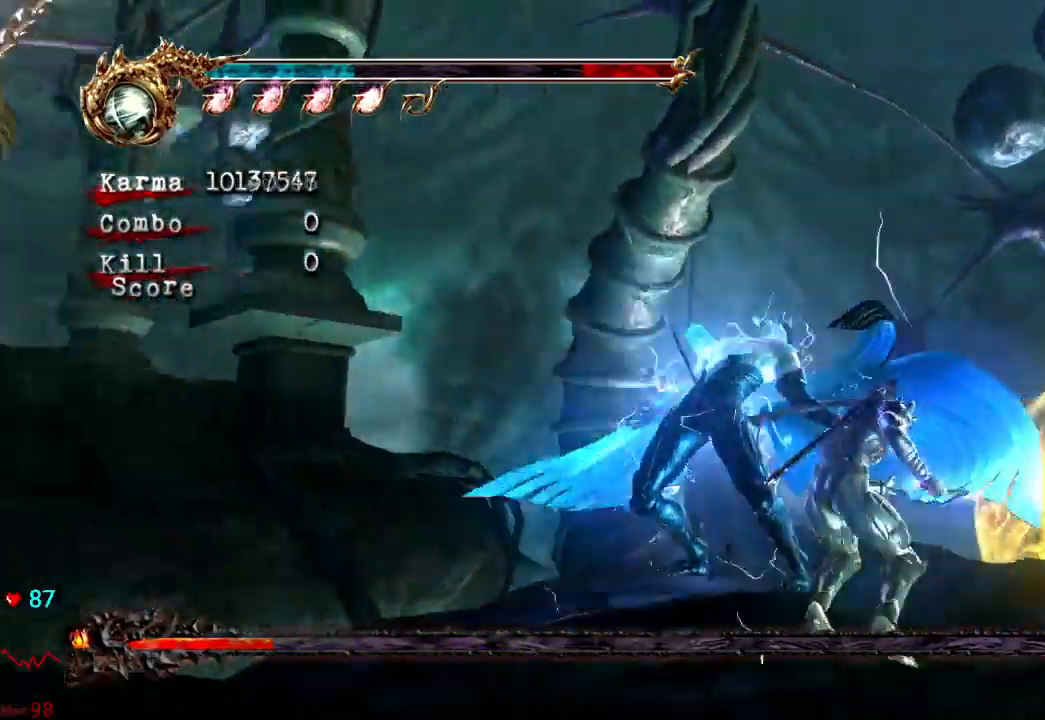
{"buttons": [], "left_stick": "center", "right_stick": "center", "events": [[83, "X", "down"], [250, "X", "up"], [333, "X", "down"], [500, "X", "up"]]}
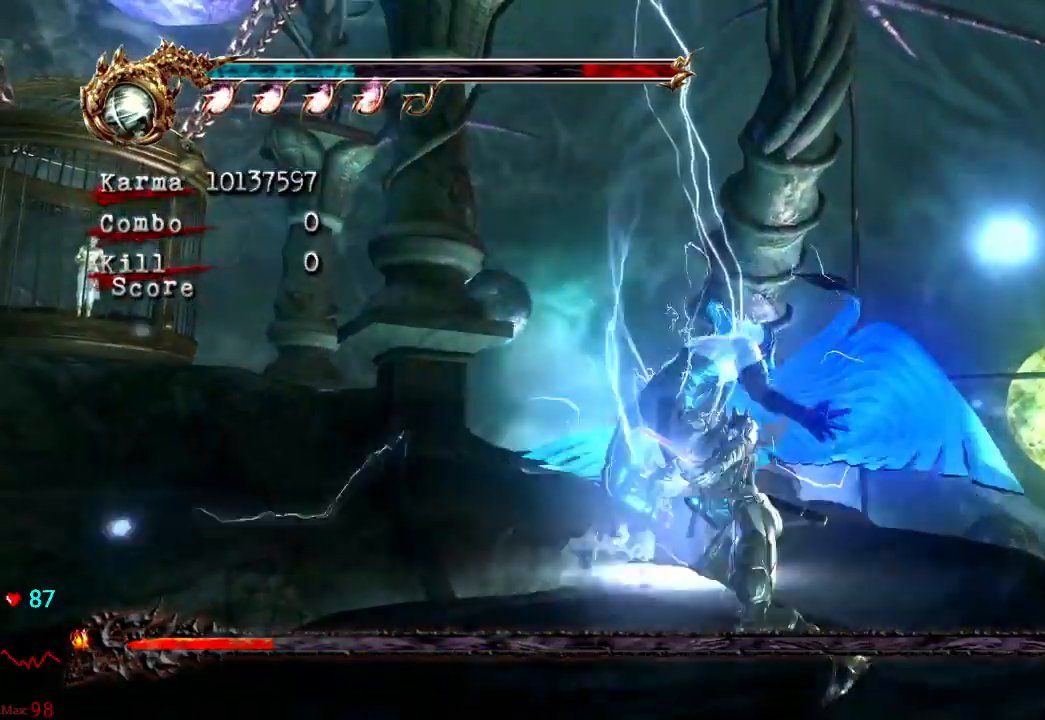
{"buttons": ["Y"], "left_stick": "center", "right_stick": "center", "events": [[67, "X", "down"], [250, "X", "up"], [483, "Y", "down"]]}
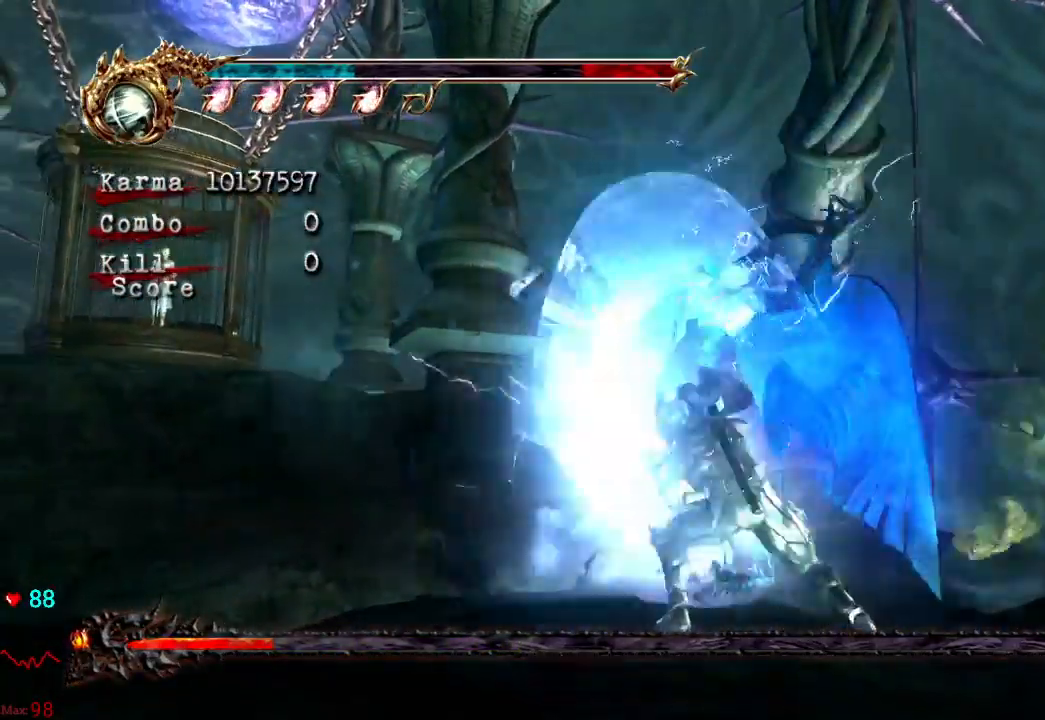
{"buttons": [], "left_stick": "center", "right_stick": "center", "events": [[133, "Y", "up"]]}
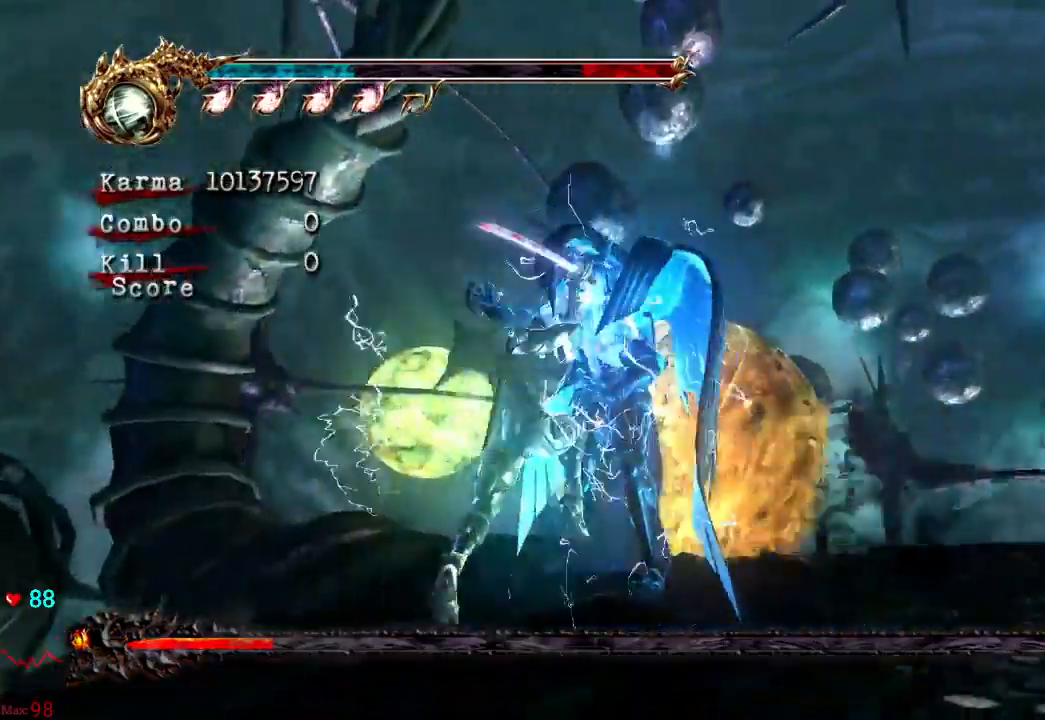
{"buttons": ["L2"], "left_stick": "center", "right_stick": "center", "events": [[400, "L2", "down"]]}
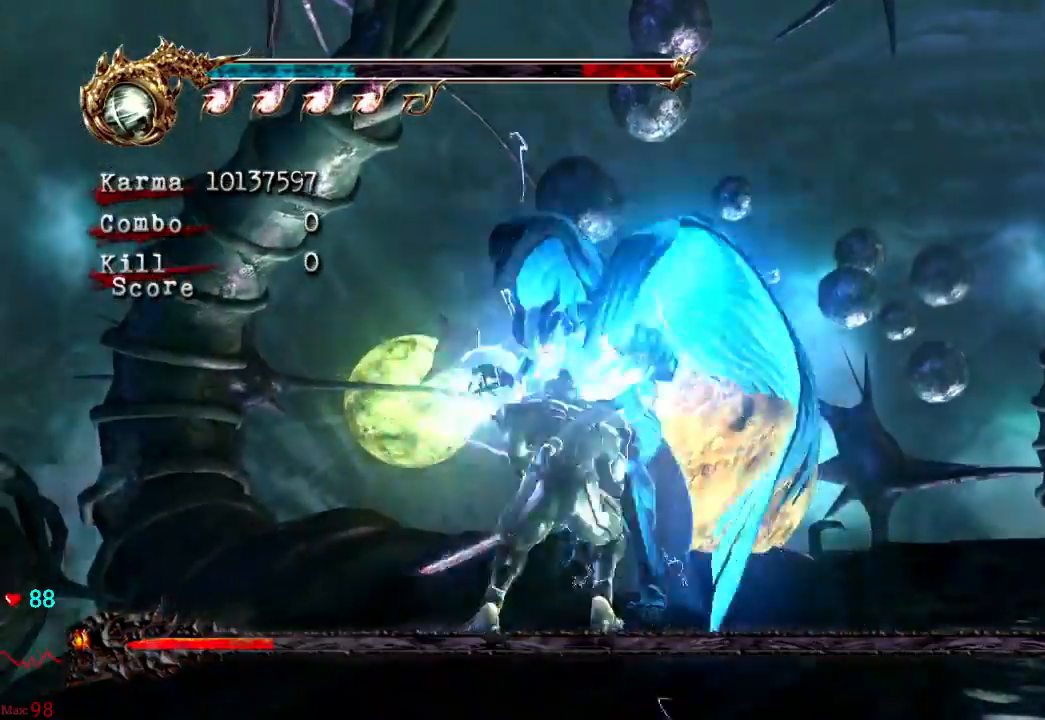
{"buttons": ["L2"], "left_stick": "center", "right_stick": "center", "events": []}
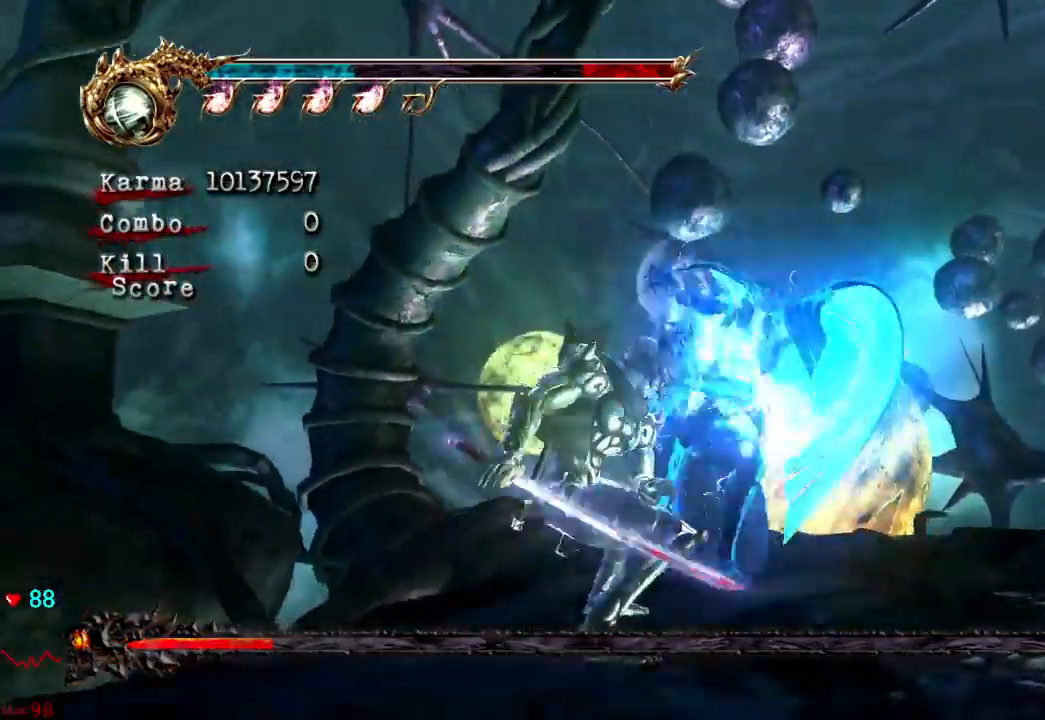
{"buttons": ["L2"], "left_stick": "center", "right_stick": "center", "events": []}
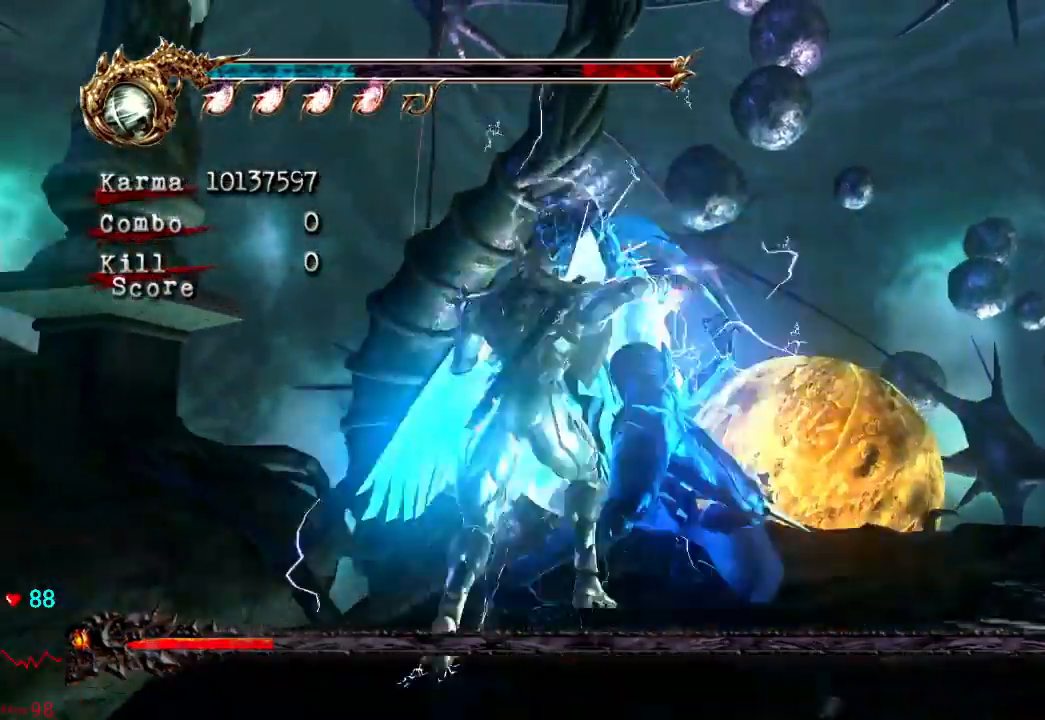
{"buttons": ["L2"], "left_stick": "center", "right_stick": "center", "events": [[67, "L2", "up"], [150, "L2", "down"]]}
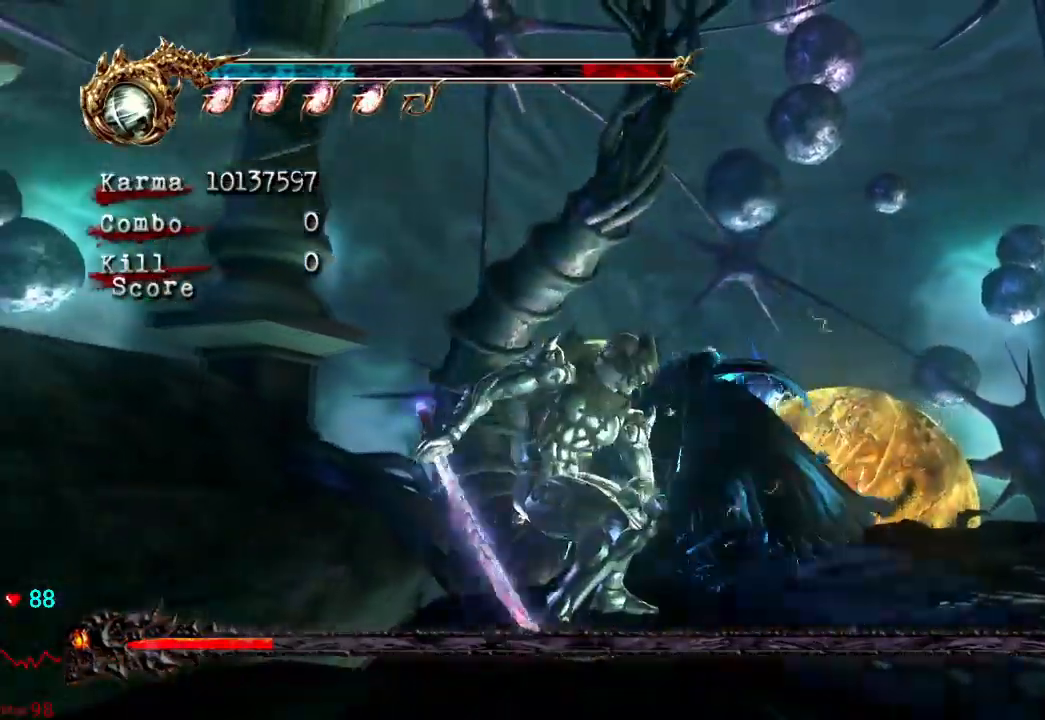
{"buttons": ["L2"], "left_stick": "up", "right_stick": "center"}
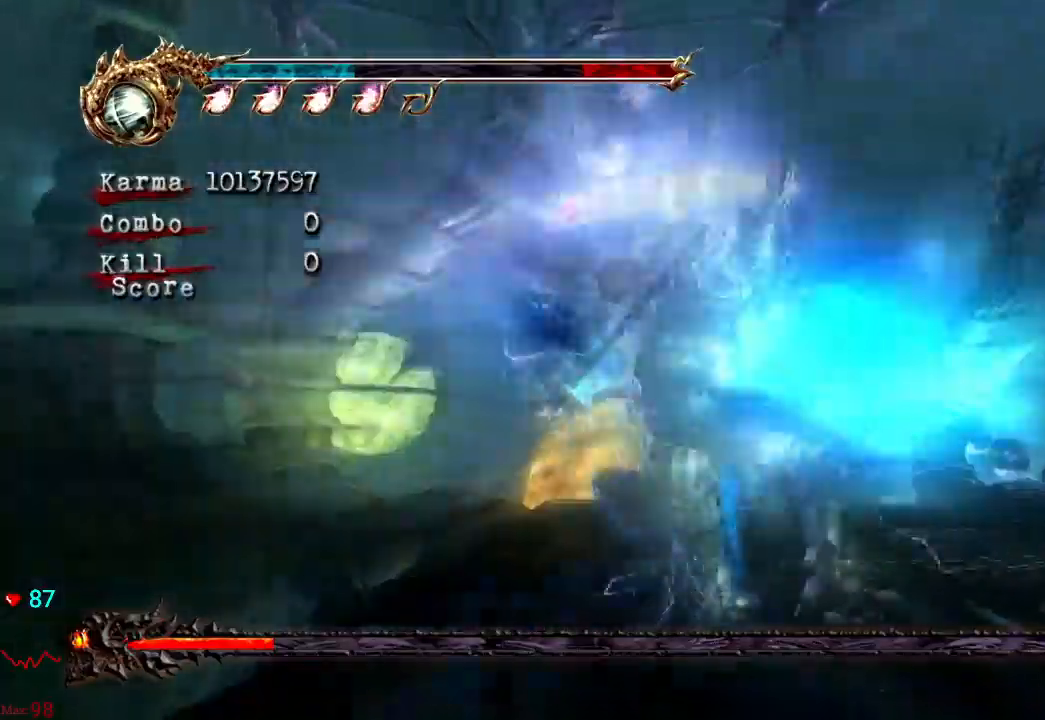
{"buttons": [], "left_stick": "center", "right_stick": "center", "events": [[133, "left_stick", "center"], [200, "L2", "up"], [317, "X", "down"], [483, "X", "up"]]}